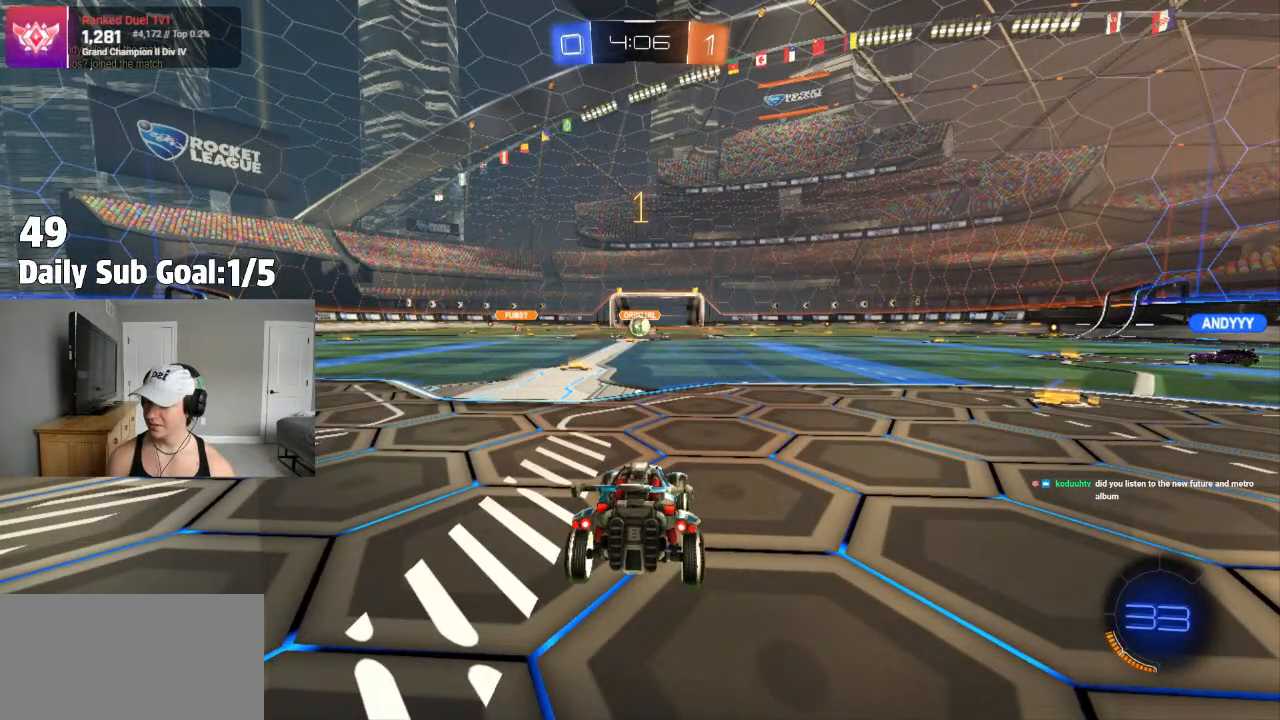
Gameplay with a controller (PlayStation layout); each line is a JSON object with the inputs held at the frame after it. "events" lists button and stick changes between this image and that frame as [ms after this image, input, new state], when the widget could be followed in between.
{"buttons": [], "left_stick": "center", "right_stick": "center", "events": [[83, "L1", "up"], [317, "R2", "up"], [400, "left_stick", "down-left"], [433, "R1", "down"], [500, "R1", "up"], [500, "left_stick", "center"]]}
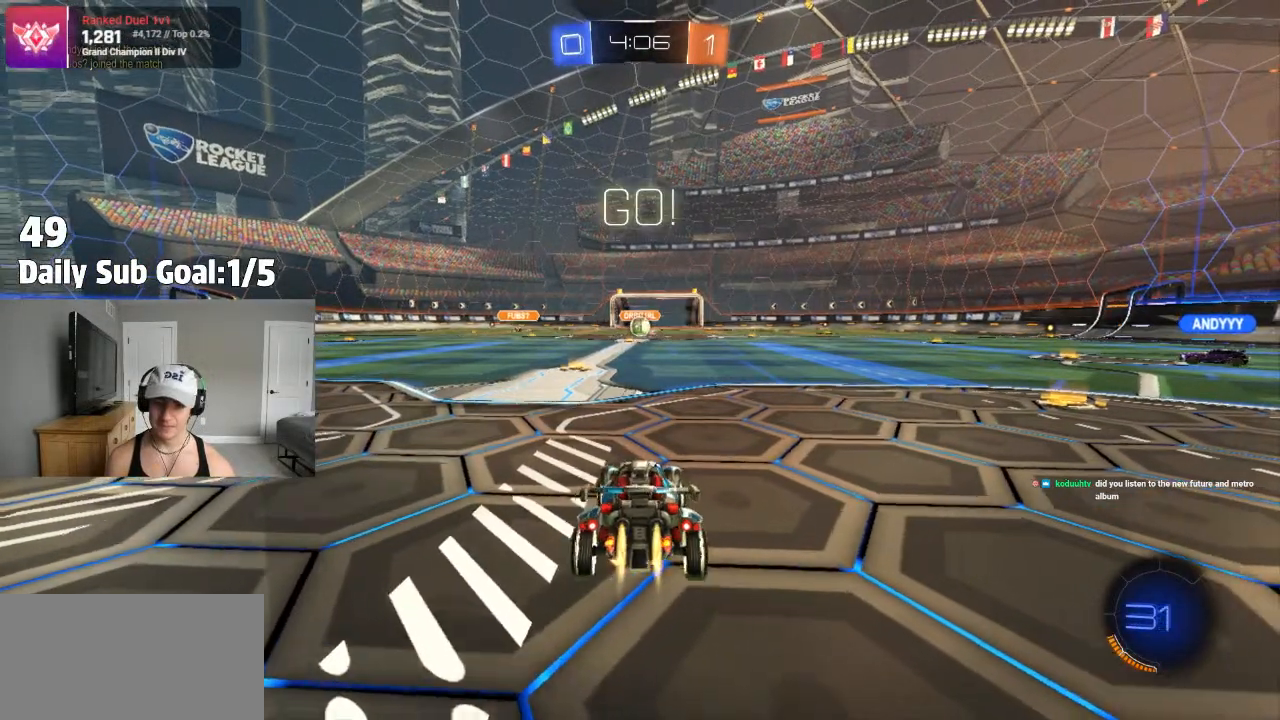
{"buttons": [], "left_stick": "center", "right_stick": "center"}
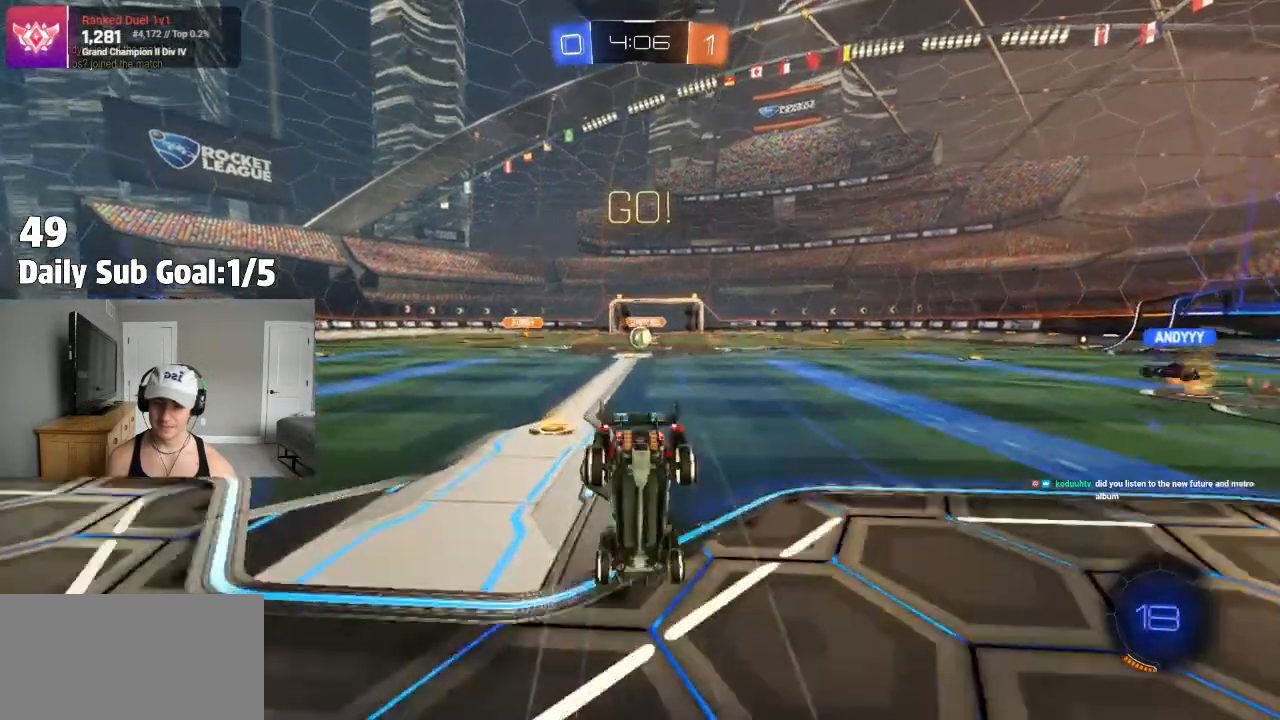
{"buttons": [], "left_stick": "center", "right_stick": "center"}
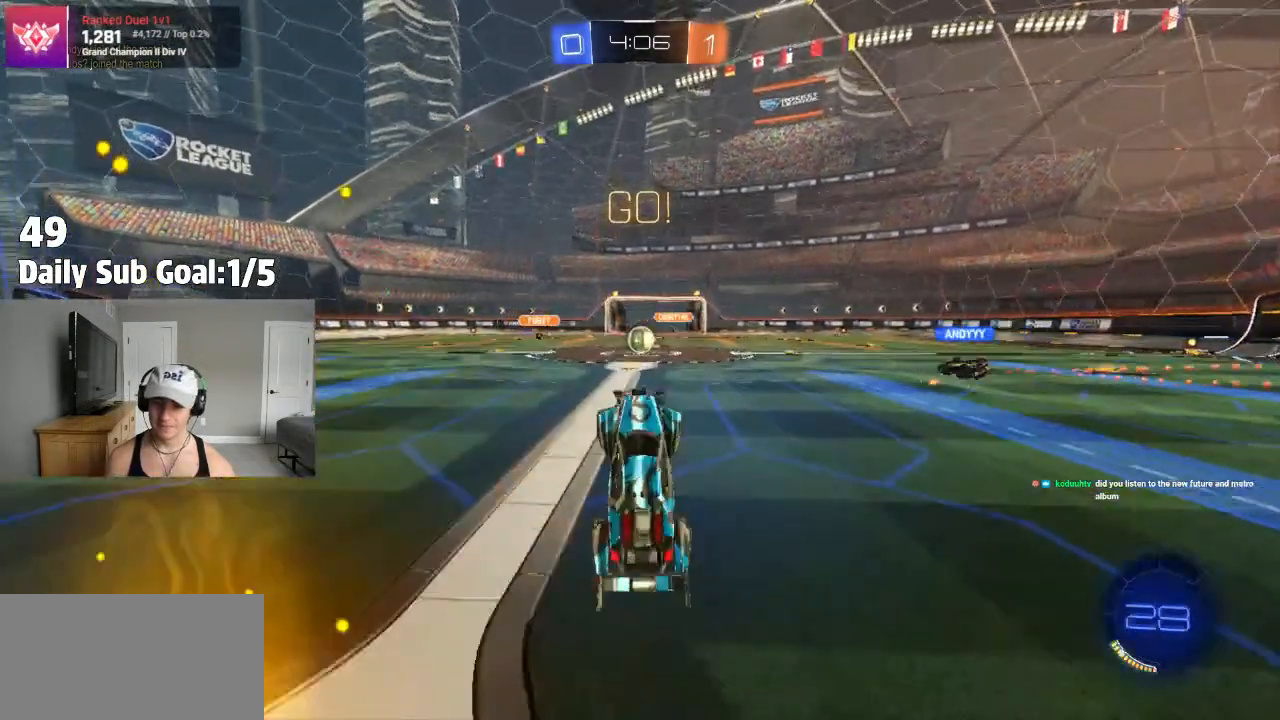
{"buttons": ["R2"], "left_stick": "center", "right_stick": "center", "events": [[50, "R2", "down"]]}
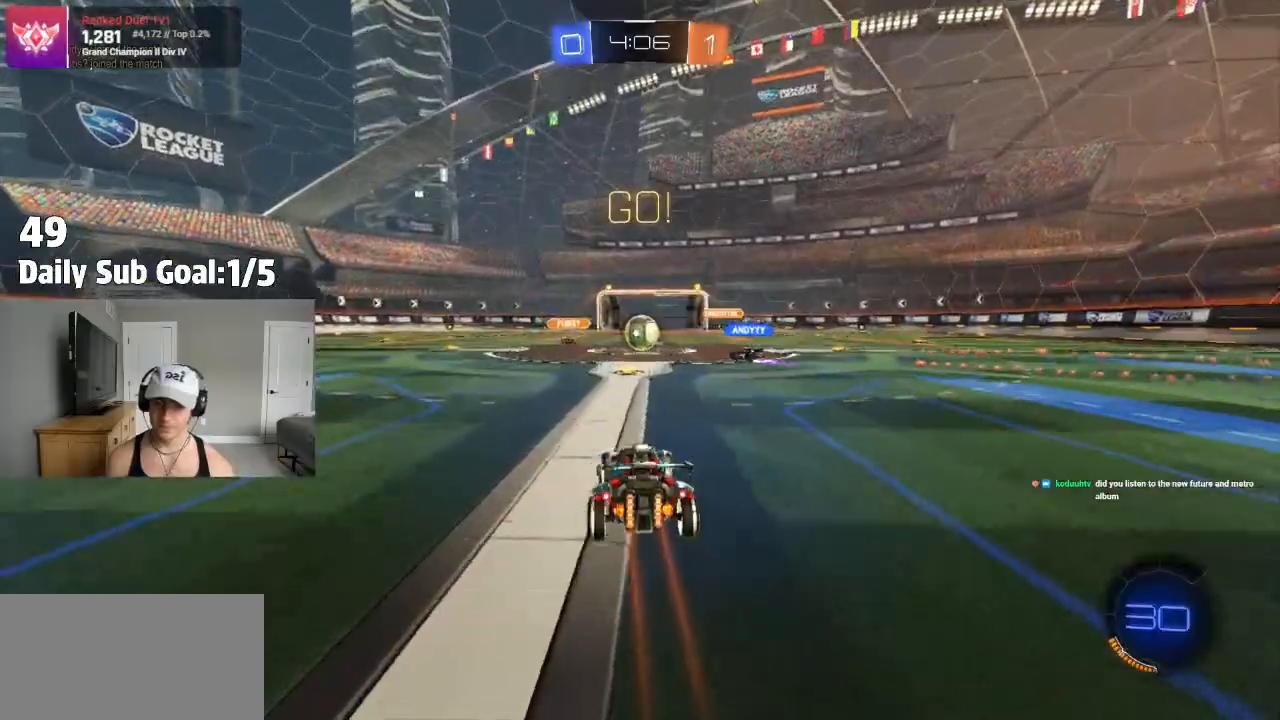
{"buttons": [], "left_stick": "right", "right_stick": "center", "events": [[450, "R2", "up"], [467, "left_stick", "right"]]}
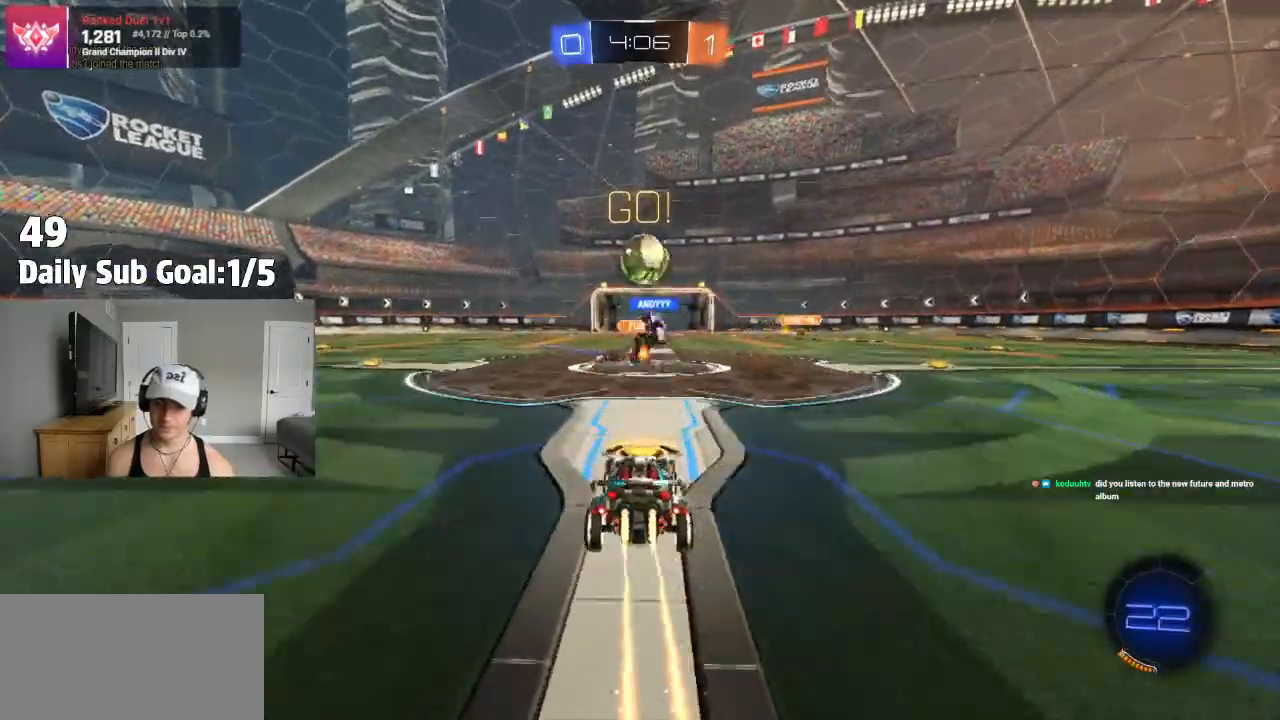
{"buttons": [], "left_stick": "center", "right_stick": "center", "events": [[150, "left_stick", "center"], [217, "R2", "down"], [217, "left_stick", "left"], [250, "R2", "up"], [400, "left_stick", "center"]]}
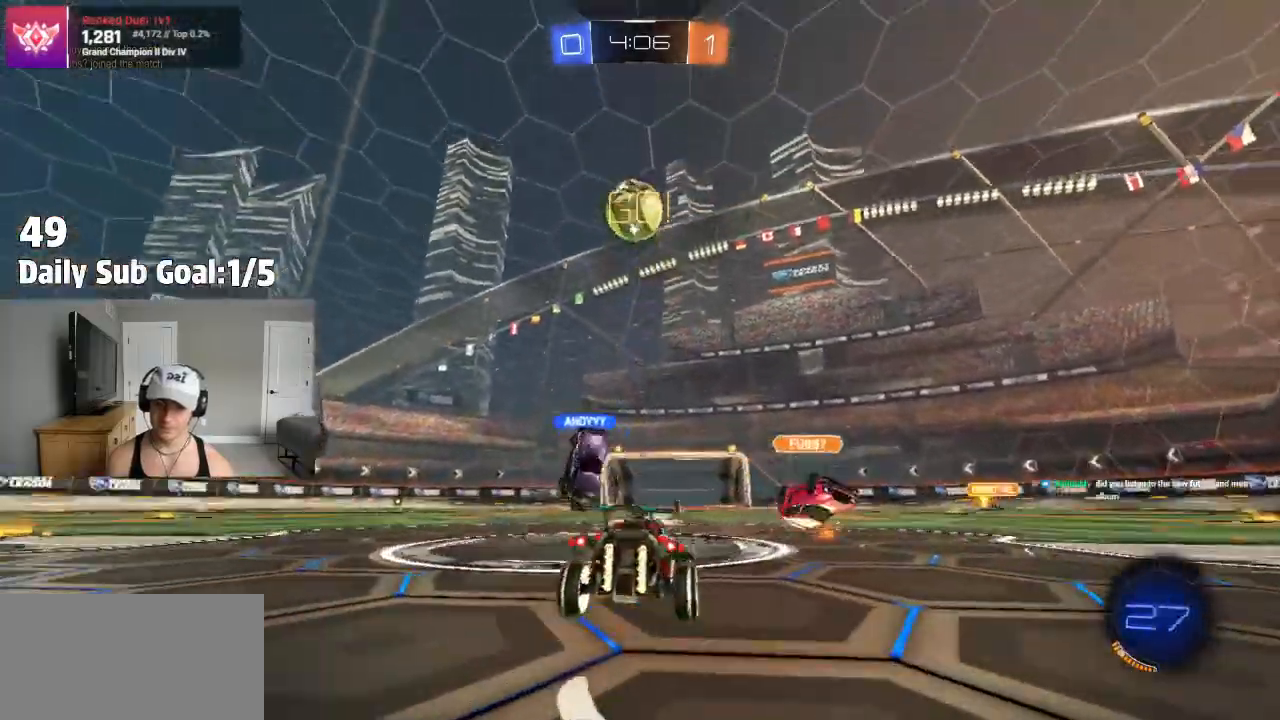
{"buttons": ["CROSS"], "left_stick": "down-left", "right_stick": "center", "events": [[300, "CROSS", "down"], [300, "left_stick", "down-left"]]}
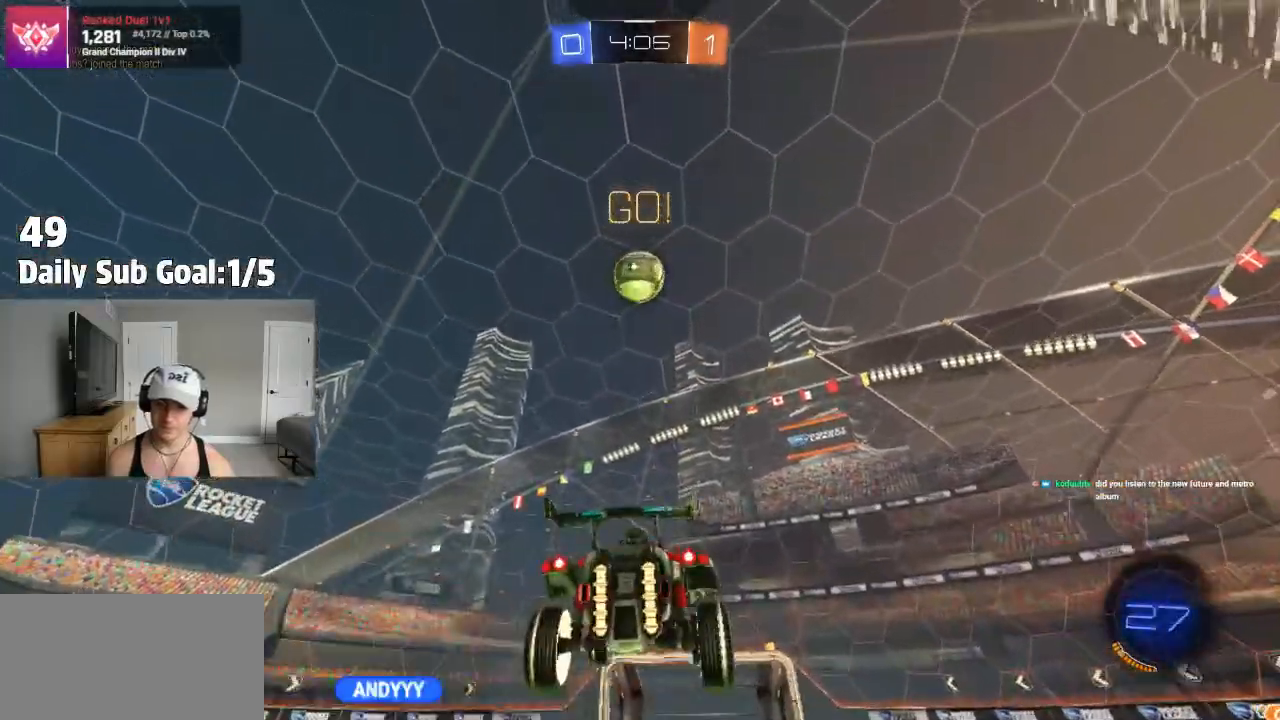
{"buttons": ["CROSS"], "left_stick": "center", "right_stick": "center", "events": [[17, "CROSS", "up"], [17, "left_stick", "center"], [50, "CROSS", "down"], [117, "left_stick", "down"], [133, "R2", "down"], [183, "R2", "up"], [283, "left_stick", "center"]]}
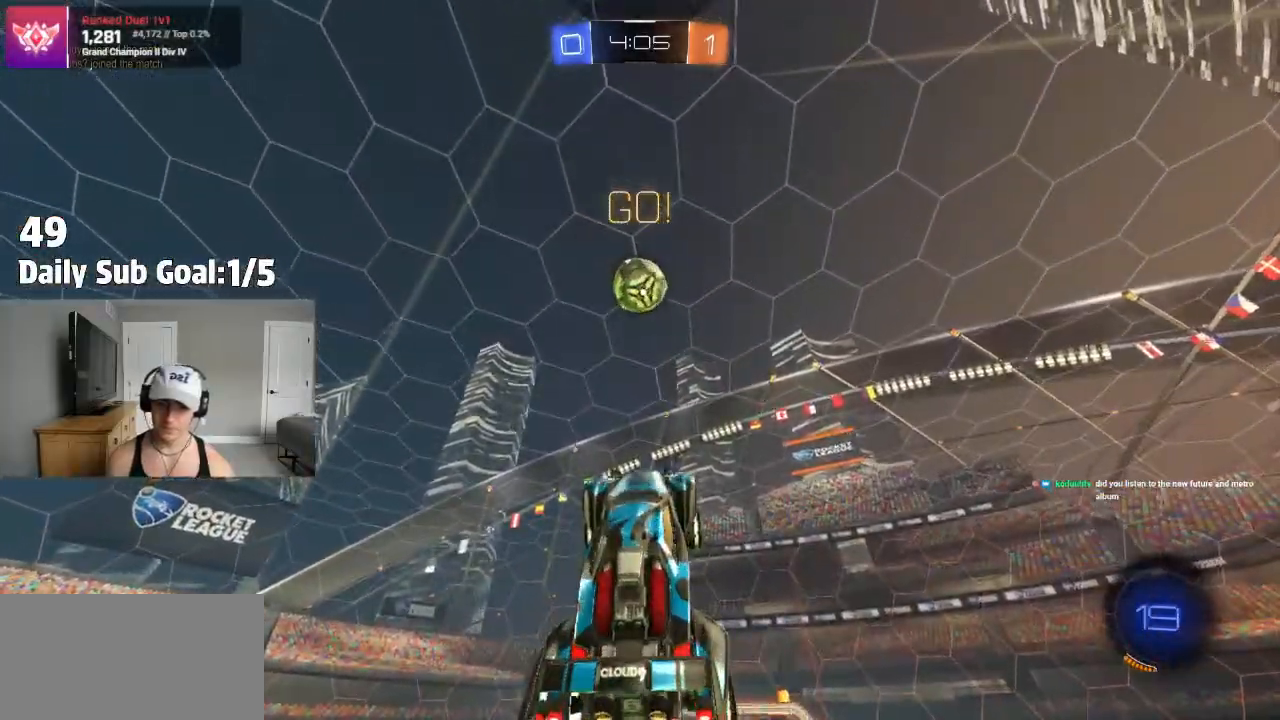
{"buttons": [], "left_stick": "left", "right_stick": "center", "events": [[133, "CROSS", "up"], [317, "left_stick", "left"]]}
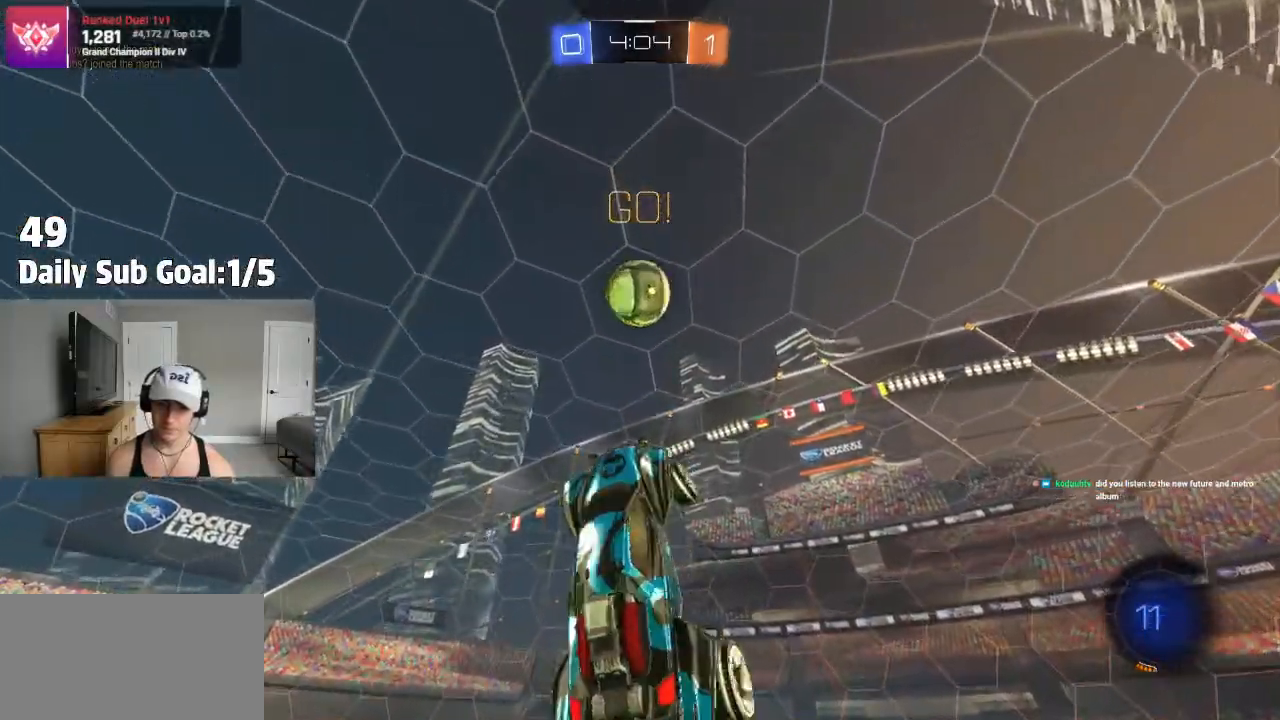
{"buttons": ["R2"], "left_stick": "down-left", "right_stick": "center", "events": [[67, "L1", "down"], [267, "L1", "up"], [267, "left_stick", "down-left"], [417, "R2", "down"]]}
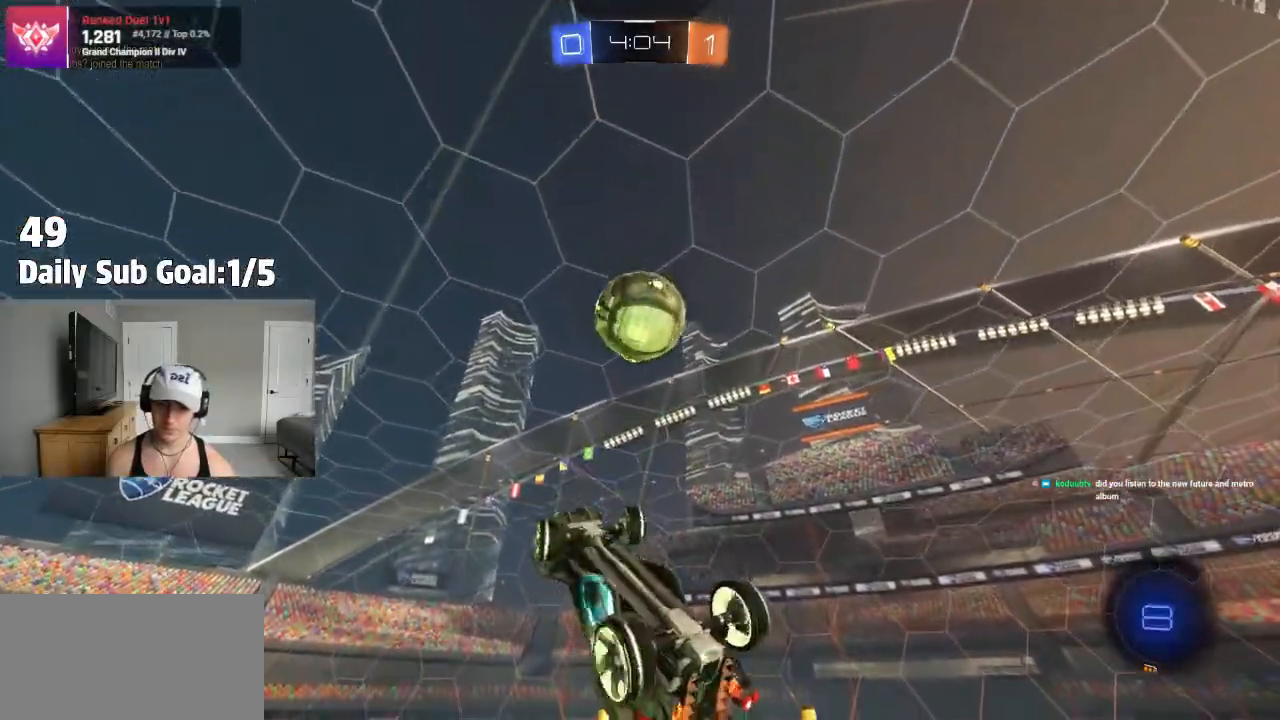
{"buttons": ["L1"], "left_stick": "down-right", "right_stick": "center", "events": [[17, "left_stick", "center"], [417, "R2", "up"], [417, "left_stick", "down-right"], [483, "L1", "down"]]}
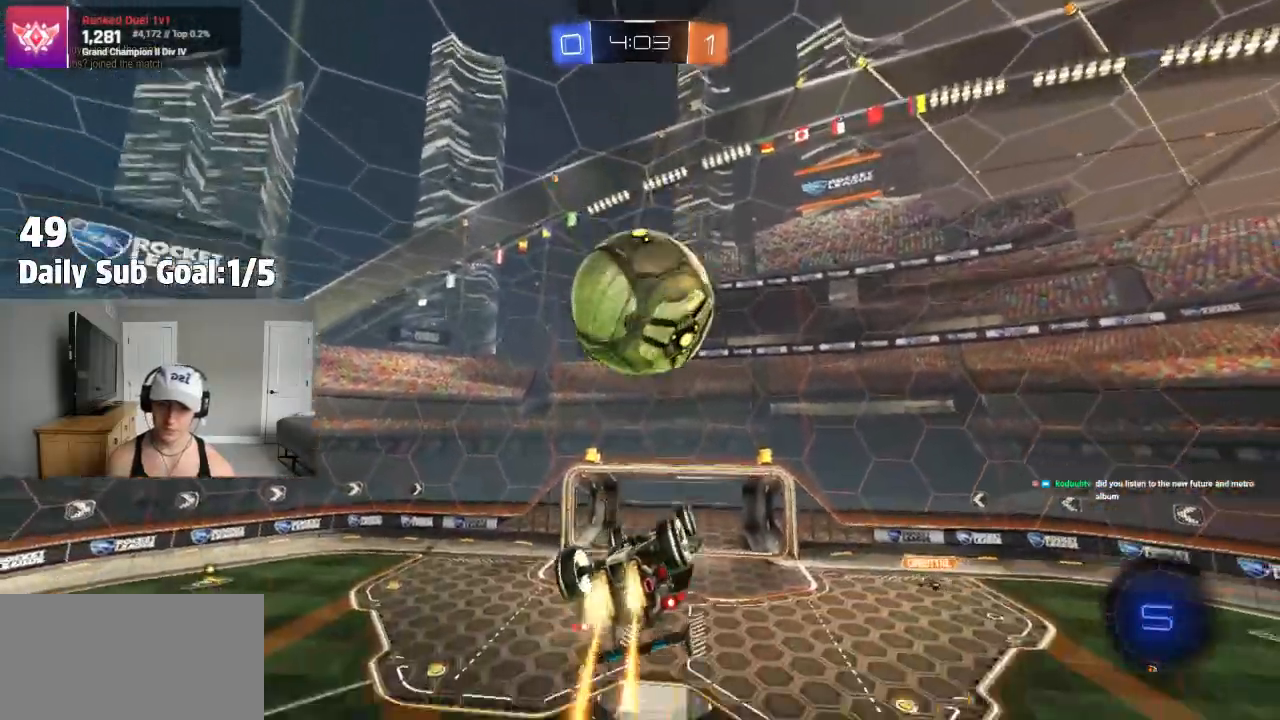
{"buttons": ["CROSS"], "left_stick": "up-left", "right_stick": "center"}
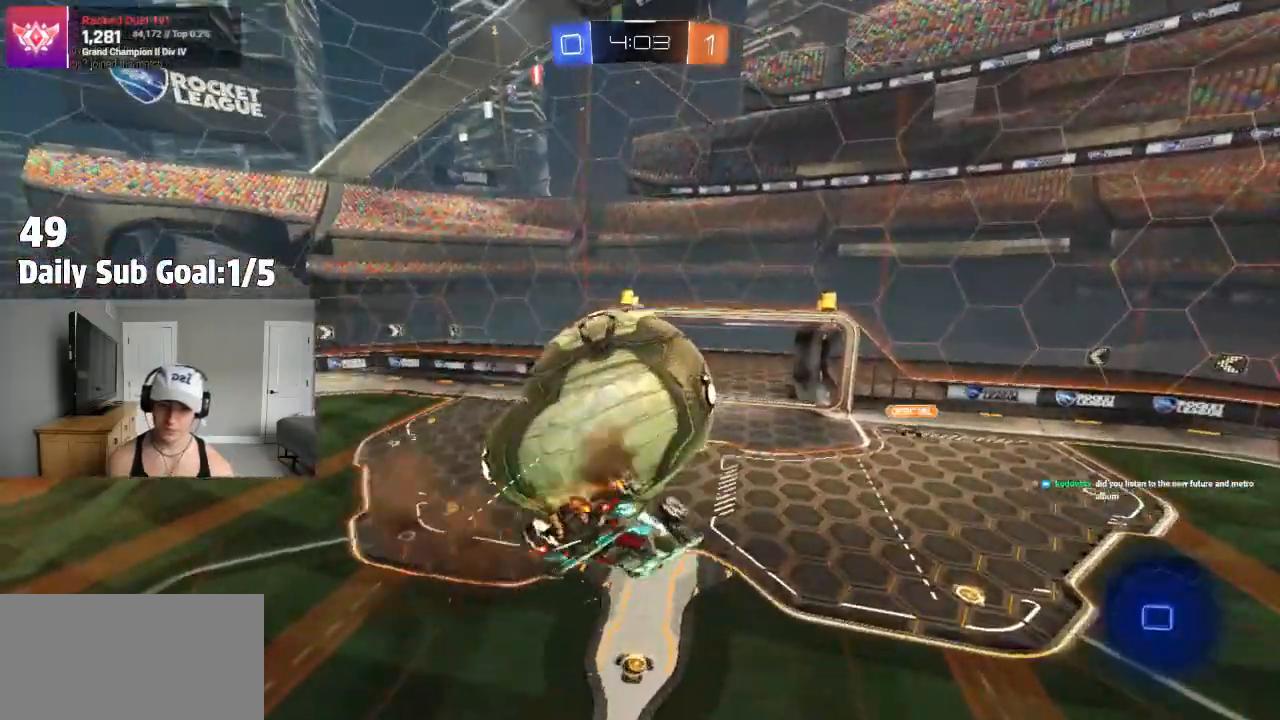
{"buttons": [], "left_stick": "center", "right_stick": "center", "events": [[17, "L1", "down"], [17, "L3", "down"], [17, "R2", "down"], [33, "CROSS", "up"], [50, "left_stick", "down"], [67, "CROSS", "down"], [67, "L1", "up"], [67, "L3", "up"], [233, "left_stick", "left"], [250, "CROSS", "up"], [383, "left_stick", "center"], [400, "R2", "up"]]}
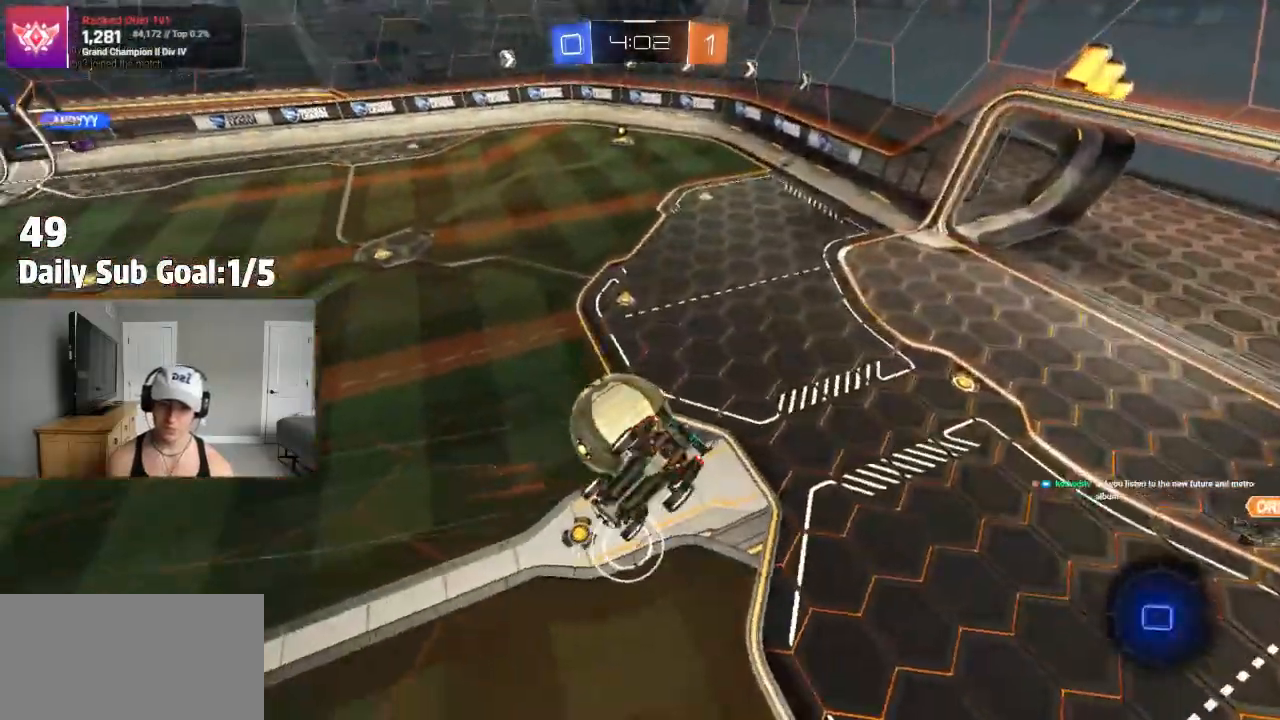
{"buttons": ["R2"], "left_stick": "down-left", "right_stick": "center", "events": [[200, "R2", "down"], [250, "left_stick", "left"], [350, "L1", "down"], [467, "L1", "up"], [483, "left_stick", "down-left"]]}
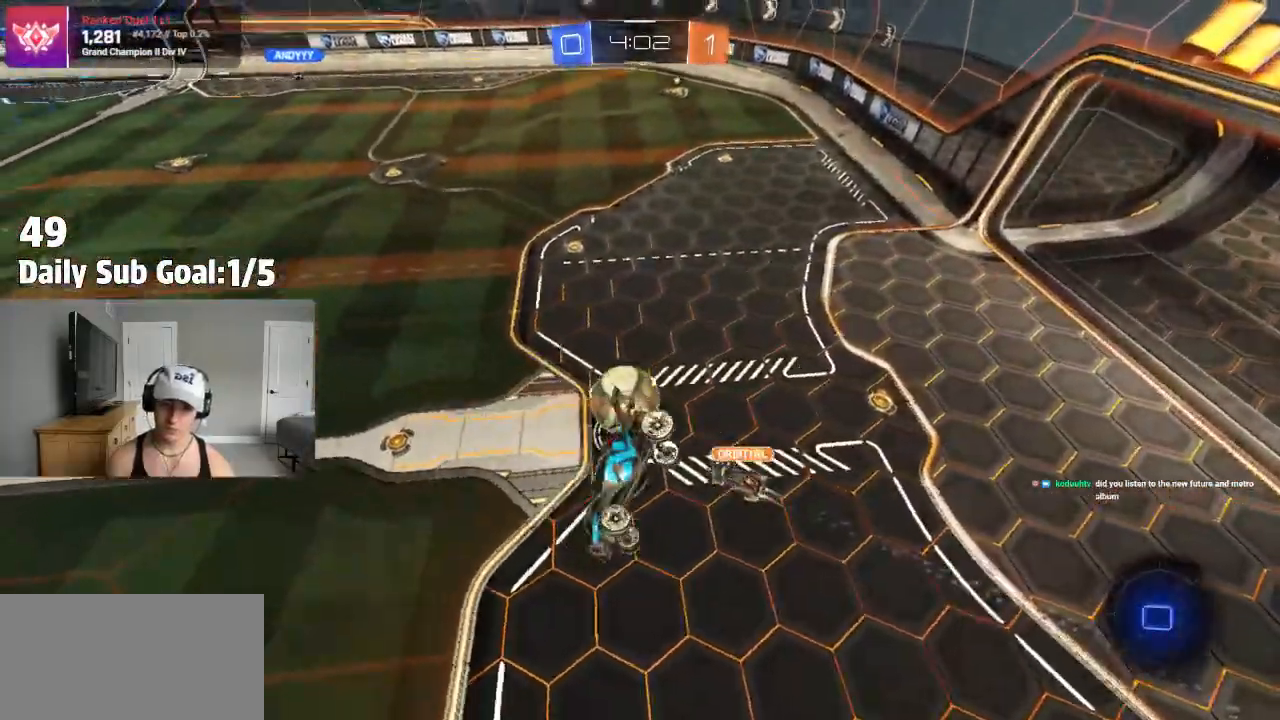
{"buttons": ["R2"], "left_stick": "center", "right_stick": "center", "events": [[117, "L1", "down"], [233, "L1", "up"], [267, "left_stick", "center"]]}
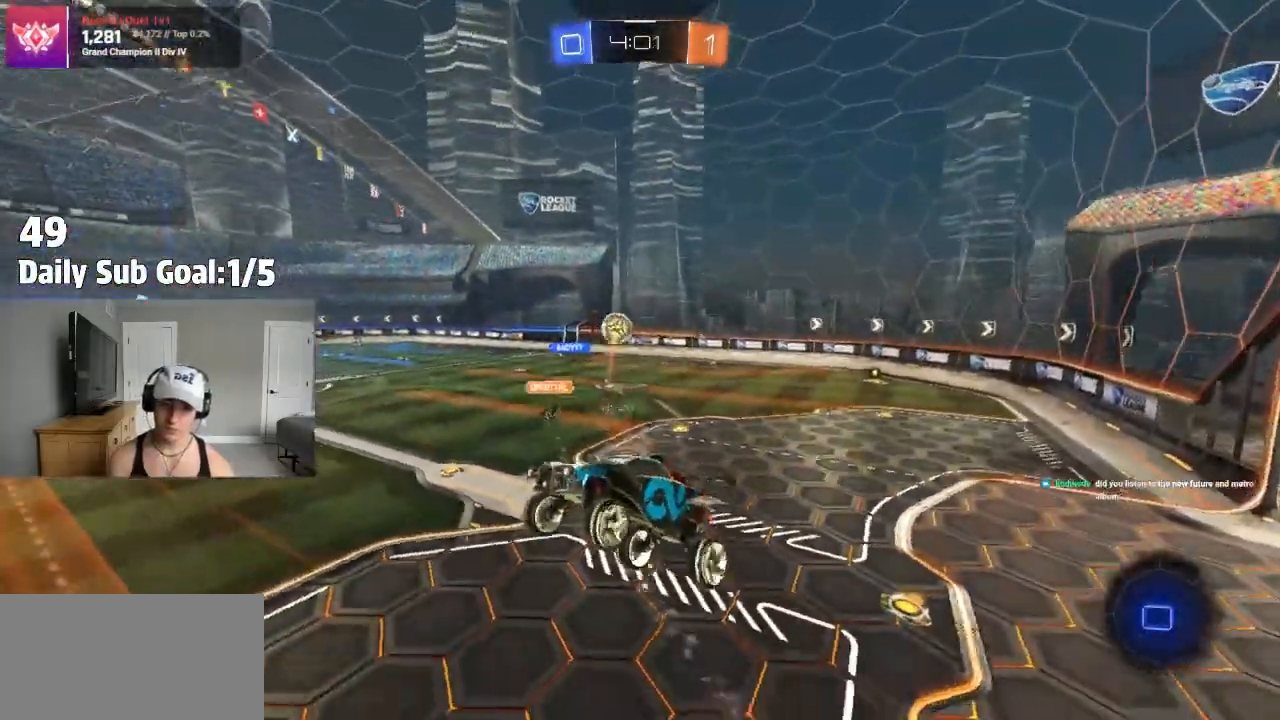
{"buttons": ["R2"], "left_stick": "right", "right_stick": "center", "events": [[33, "R2", "up"], [217, "R2", "down"], [233, "left_stick", "up"], [367, "R2", "up"], [433, "R2", "down"], [467, "left_stick", "right"]]}
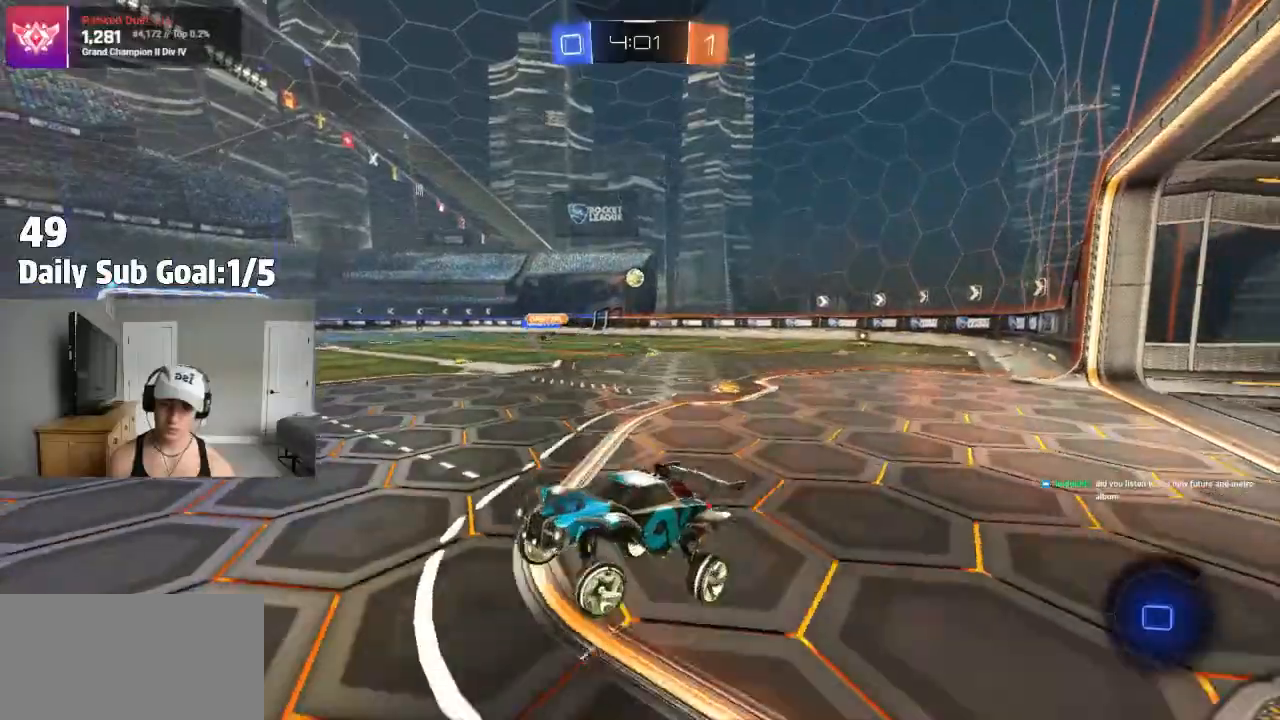
{"buttons": ["R2"], "left_stick": "right", "right_stick": "center", "events": [[67, "R2", "up"], [167, "R2", "down"]]}
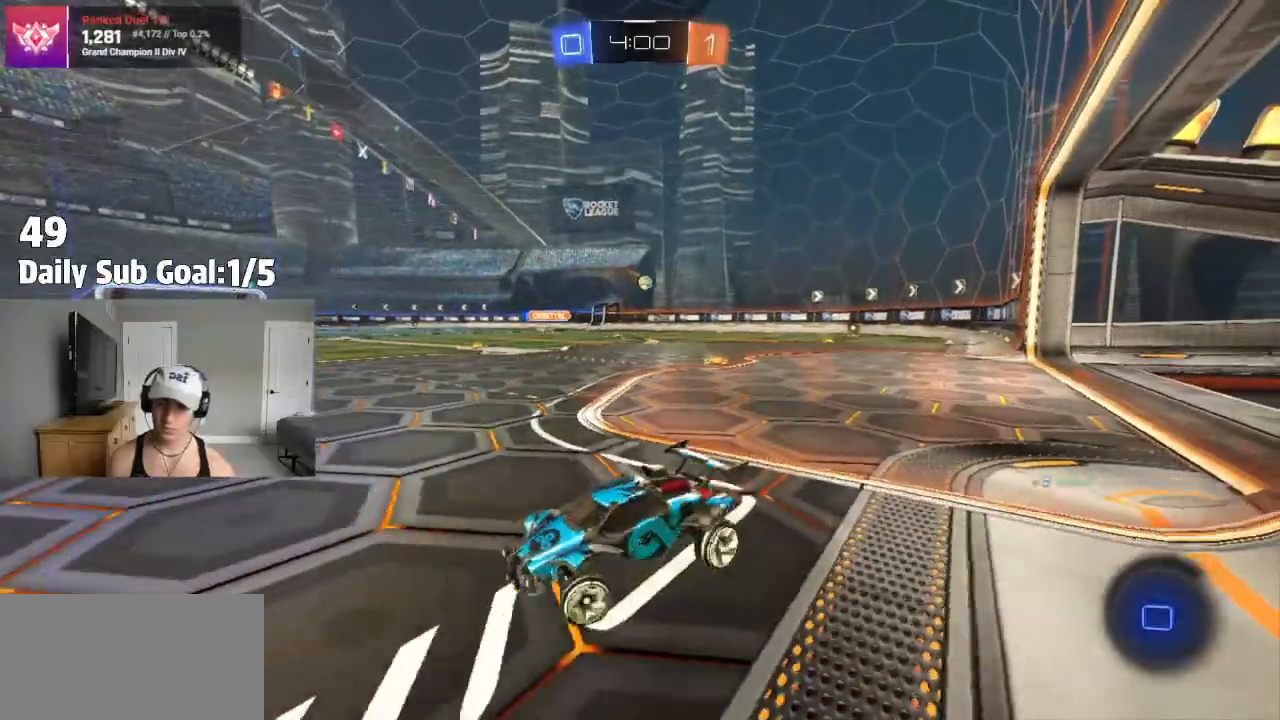
{"buttons": [], "left_stick": "right", "right_stick": "center", "events": [[317, "R2", "up"], [417, "R2", "down"], [483, "R2", "up"]]}
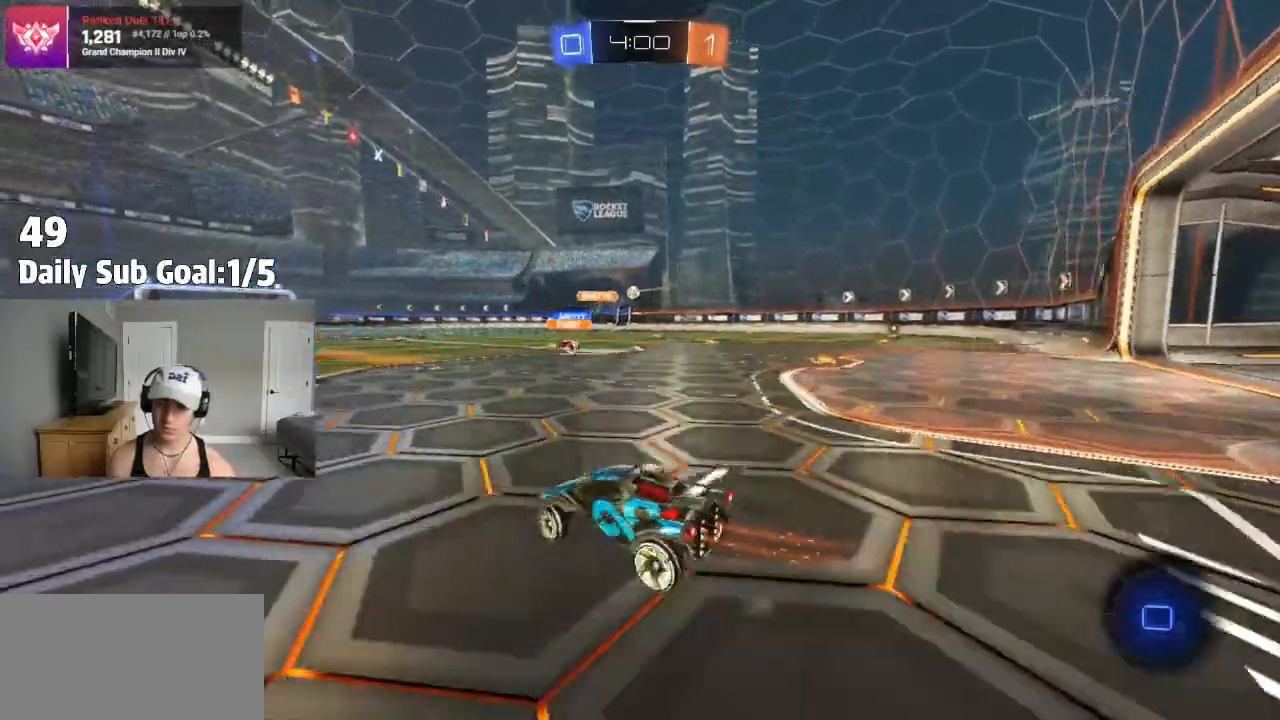
{"buttons": [], "left_stick": "left", "right_stick": "center", "events": [[183, "left_stick", "center"], [267, "left_stick", "left"]]}
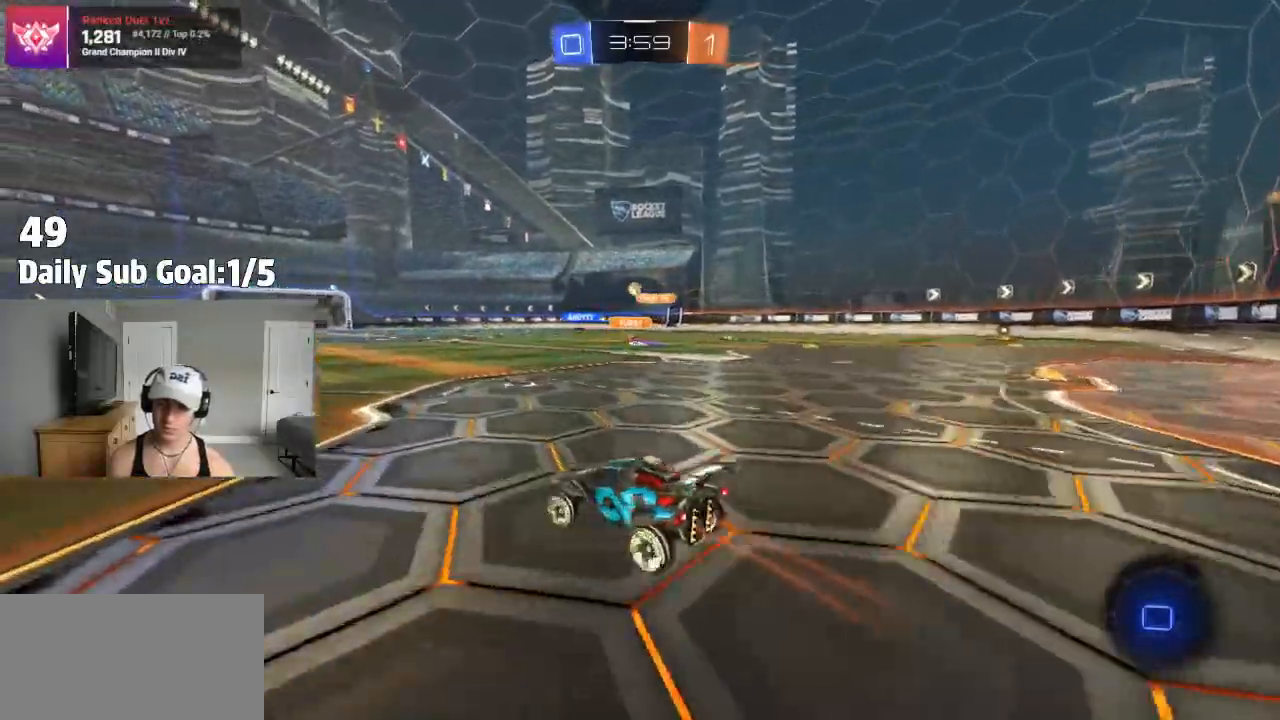
{"buttons": ["CROSS"], "left_stick": "up", "right_stick": "center"}
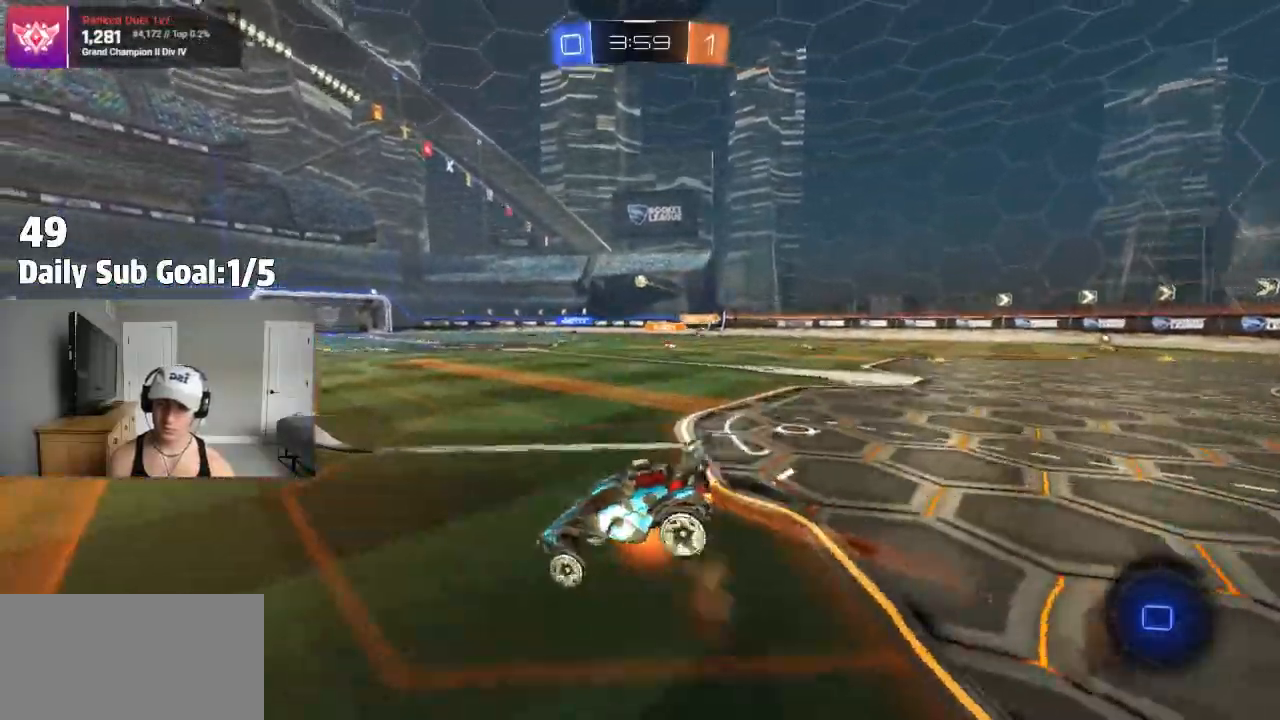
{"buttons": ["R2"], "left_stick": "center", "right_stick": "center"}
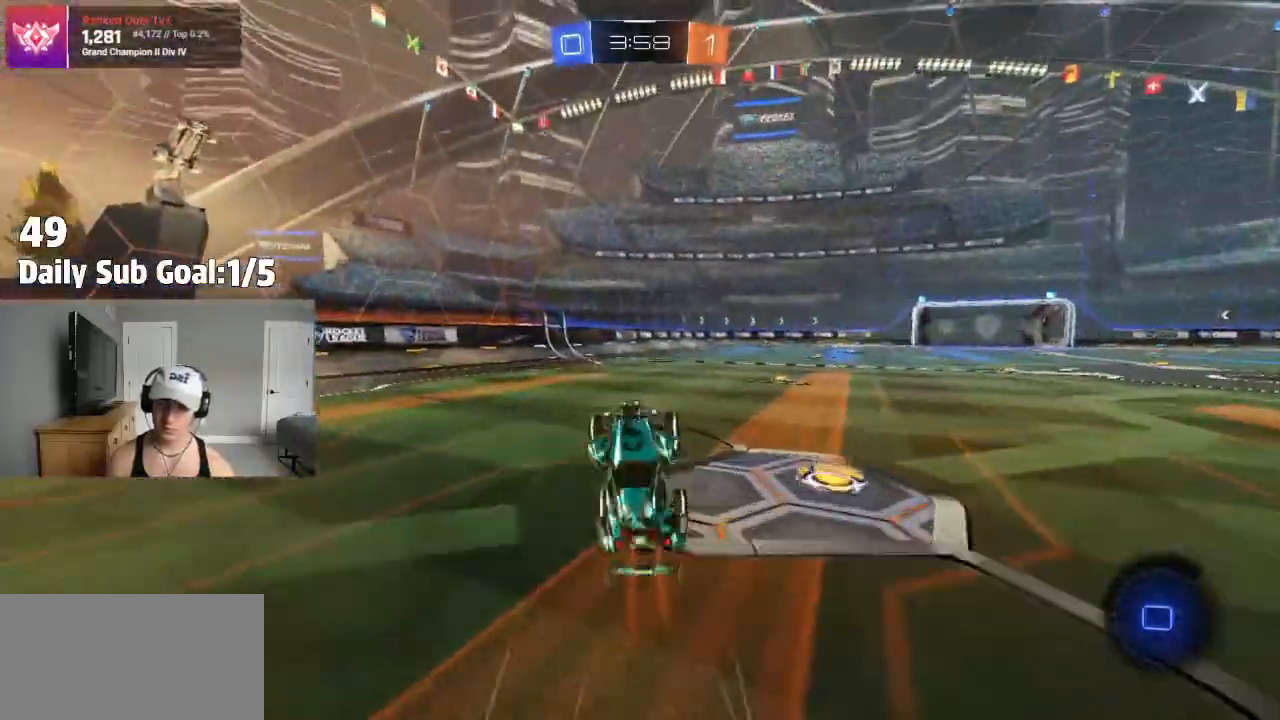
{"buttons": [], "left_stick": "right", "right_stick": "center", "events": [[267, "TRIANGLE", "down"], [383, "TRIANGLE", "up"], [400, "left_stick", "right"], [433, "R2", "up"]]}
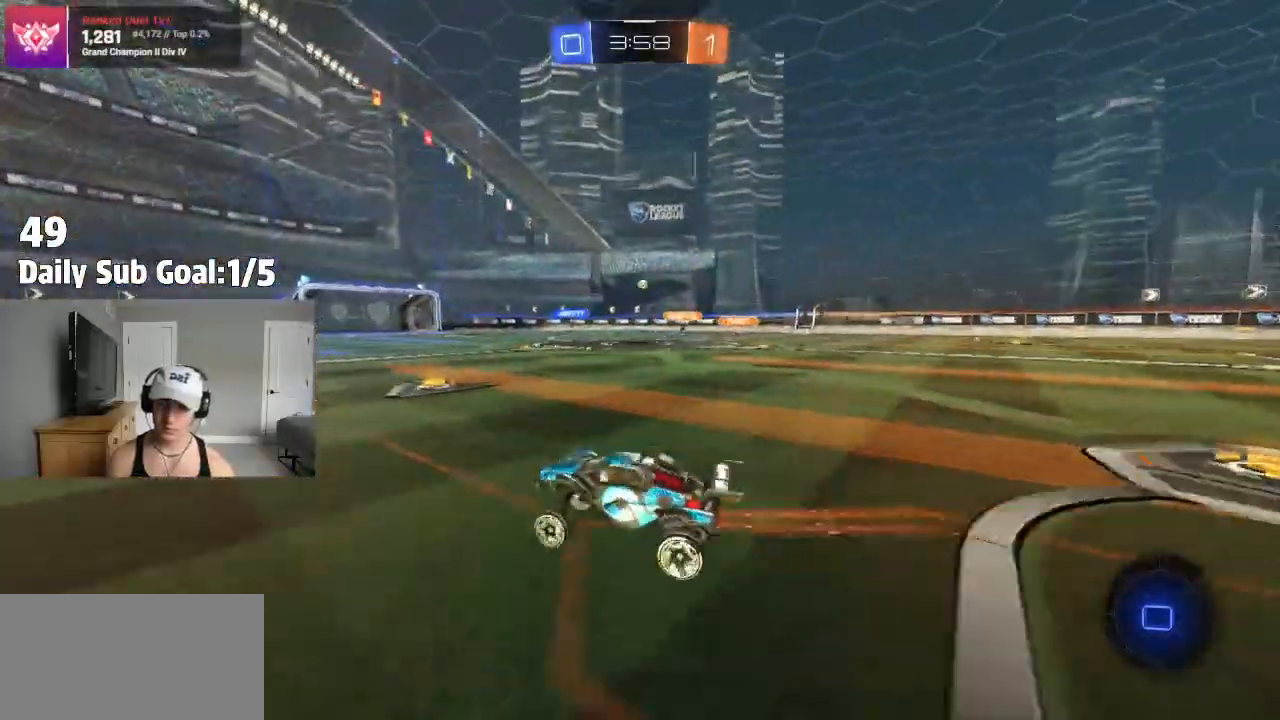
{"buttons": ["R2"], "left_stick": "up", "right_stick": "center", "events": [[50, "R2", "down"], [50, "left_stick", "center"], [200, "CROSS", "down"], [200, "R2", "up"], [200, "left_stick", "up"], [250, "CROSS", "up"], [317, "CROSS", "down"], [417, "CROSS", "up"], [483, "R2", "down"]]}
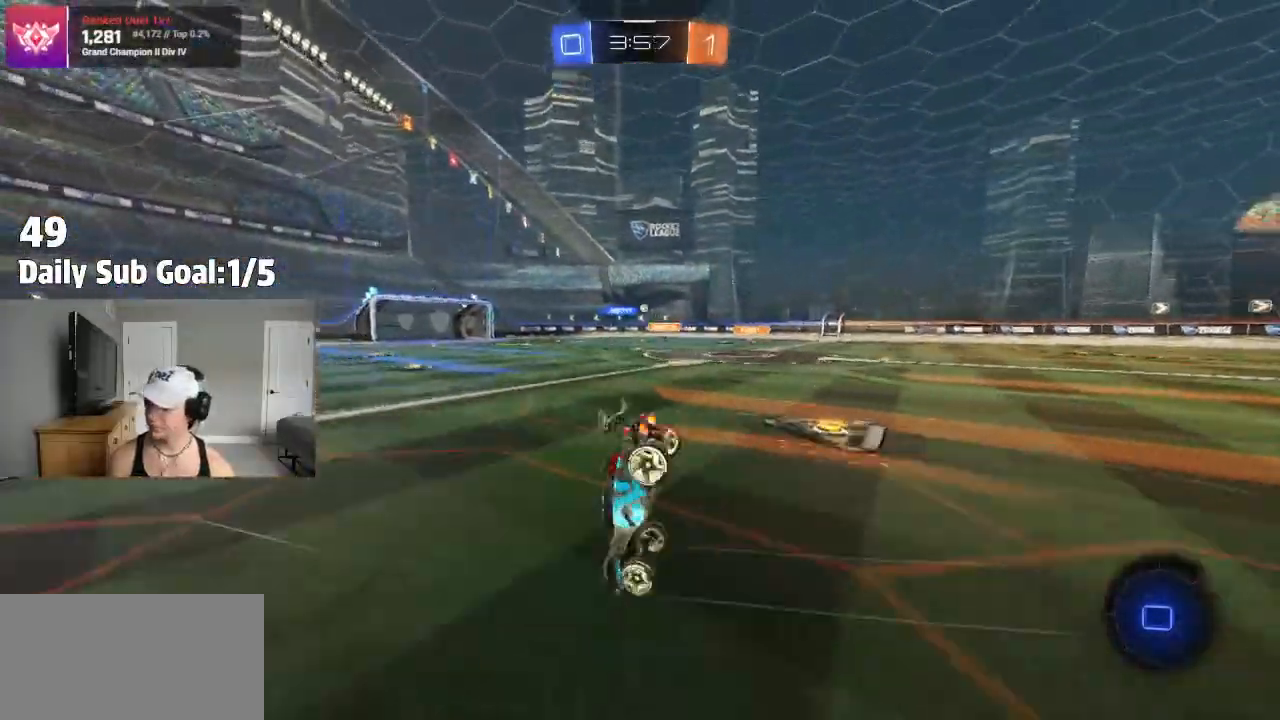
{"buttons": [], "left_stick": "center", "right_stick": "center", "events": [[33, "left_stick", "center"], [300, "R2", "up"], [350, "R2", "down"], [433, "R2", "up"]]}
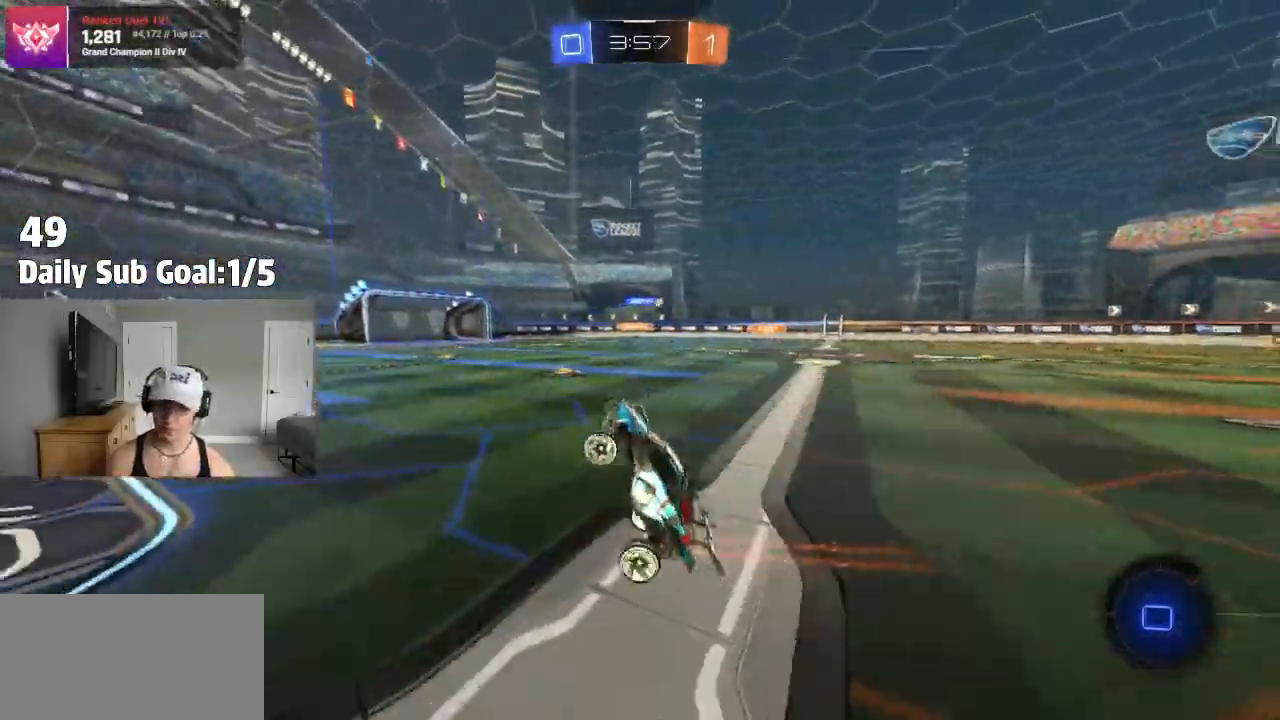
{"buttons": ["TRIANGLE"], "left_stick": "right", "right_stick": "center", "events": [[317, "left_stick", "right"], [367, "TRIANGLE", "down"]]}
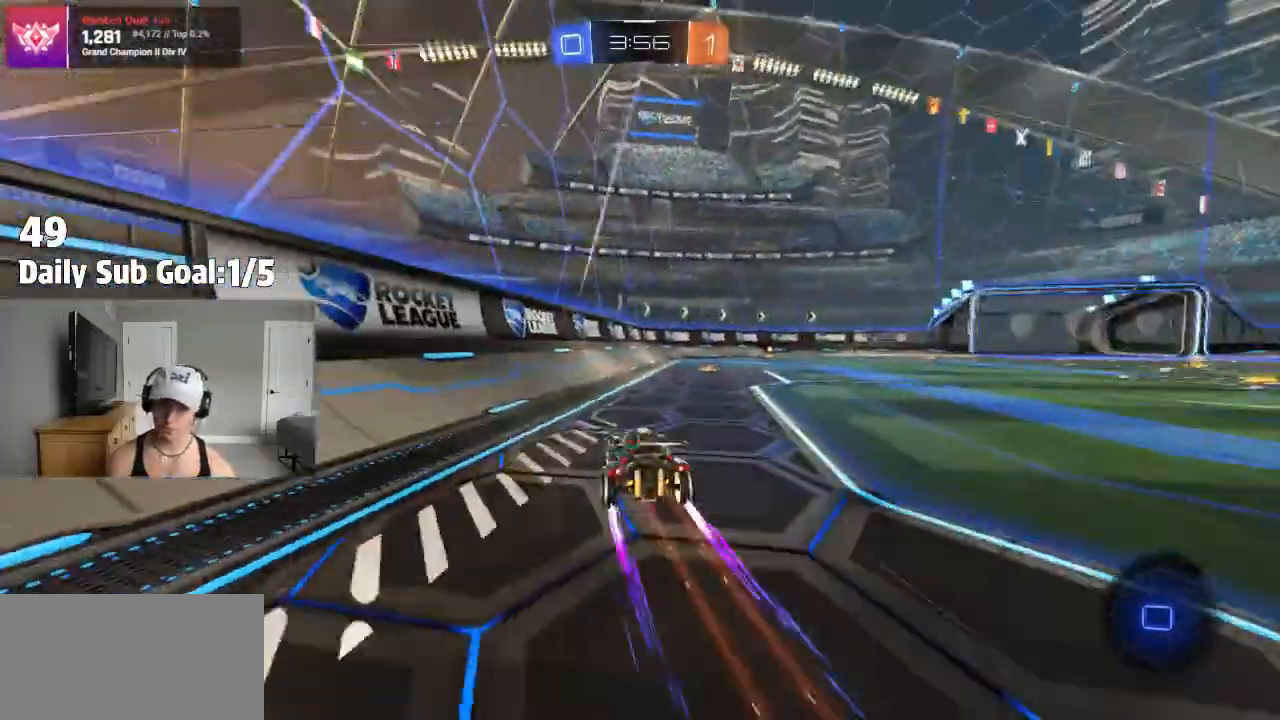
{"buttons": [], "left_stick": "center", "right_stick": "center", "events": [[50, "TRIANGLE", "up"], [117, "left_stick", "center"], [133, "R2", "down"], [183, "R2", "up"], [283, "left_stick", "right"], [483, "left_stick", "center"]]}
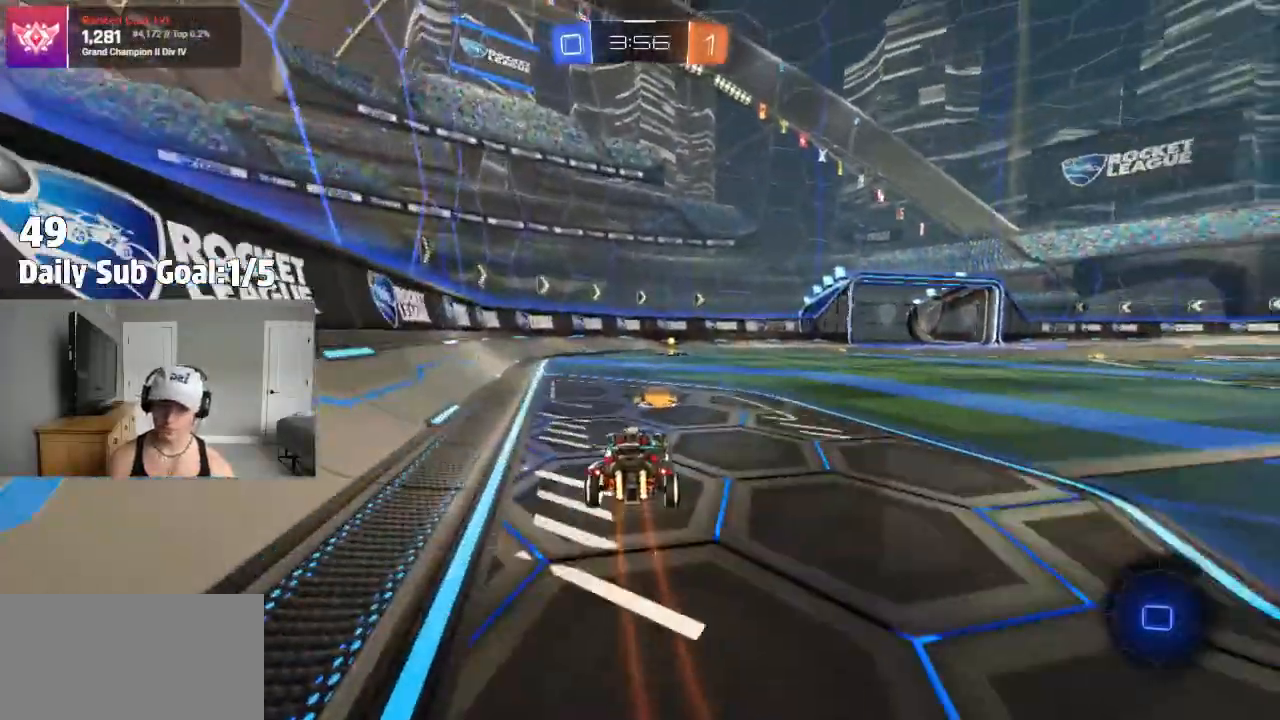
{"buttons": [], "left_stick": "center", "right_stick": "center", "events": [[50, "TRIANGLE", "down"], [167, "R2", "down"], [233, "R2", "up"], [267, "TRIANGLE", "up"], [300, "R2", "down"], [467, "R2", "up"]]}
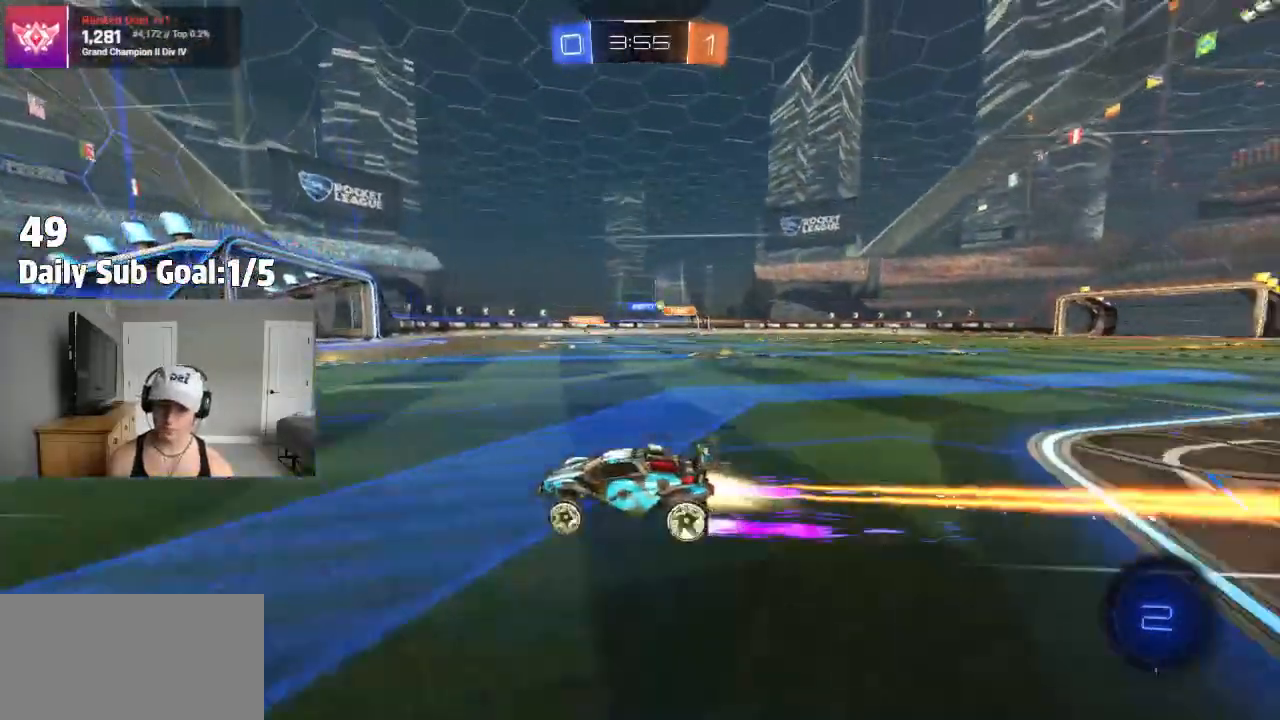
{"buttons": ["L1"], "left_stick": "right", "right_stick": "center"}
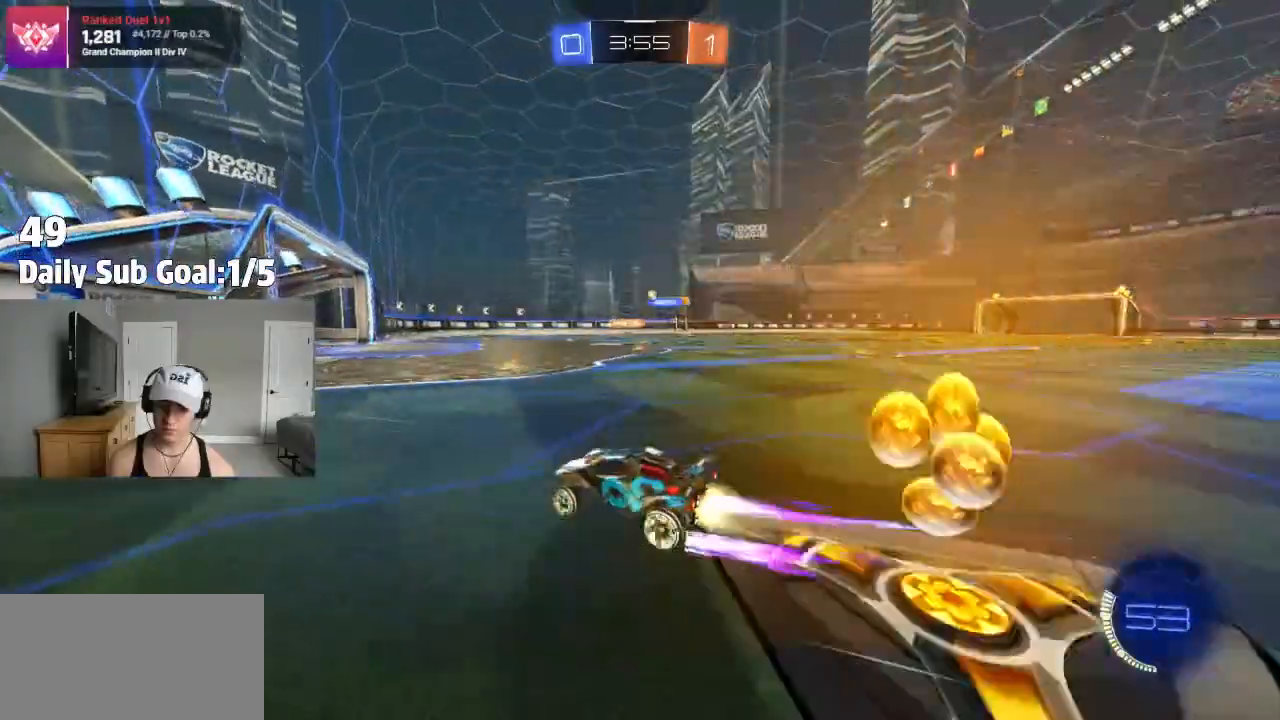
{"buttons": ["R2"], "left_stick": "center", "right_stick": "center", "events": [[33, "L1", "up"], [50, "R2", "down"], [383, "left_stick", "center"], [417, "R2", "up"], [483, "R2", "down"]]}
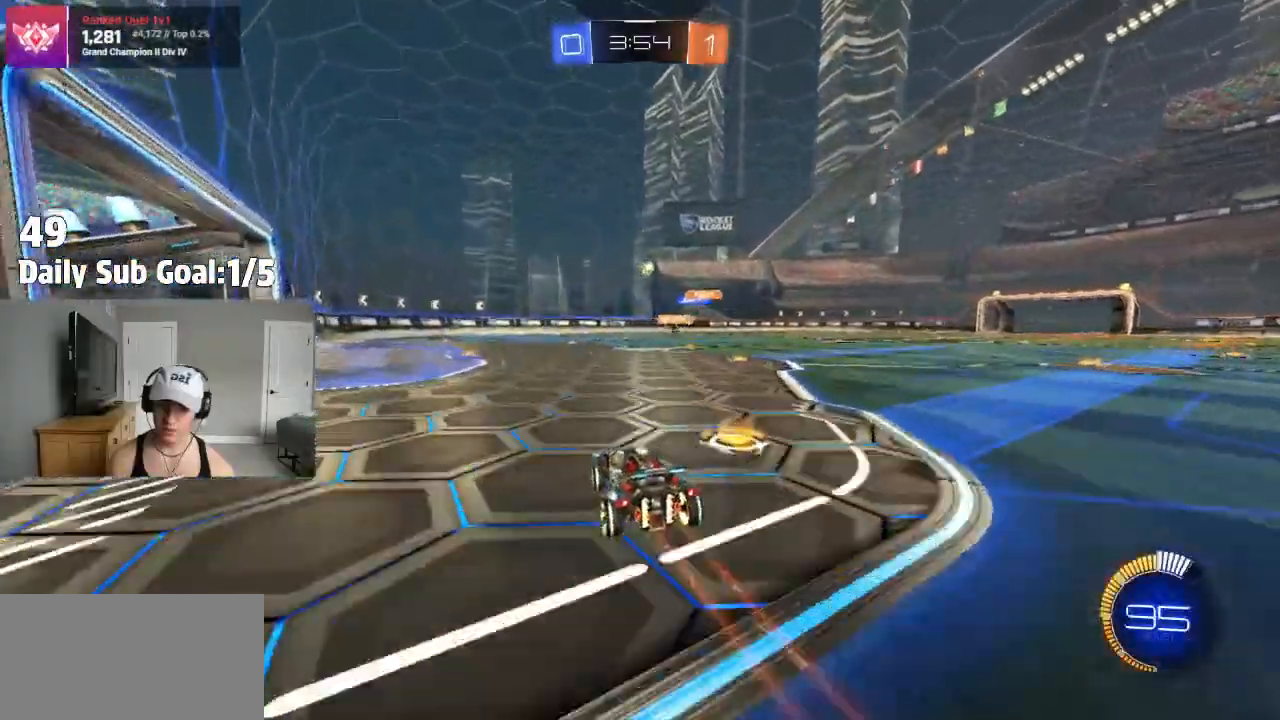
{"buttons": [], "left_stick": "right", "right_stick": "center", "events": [[50, "START", "down"], [83, "R2", "up"], [100, "START", "up"], [317, "R2", "down"], [367, "R2", "up"], [367, "left_stick", "right"]]}